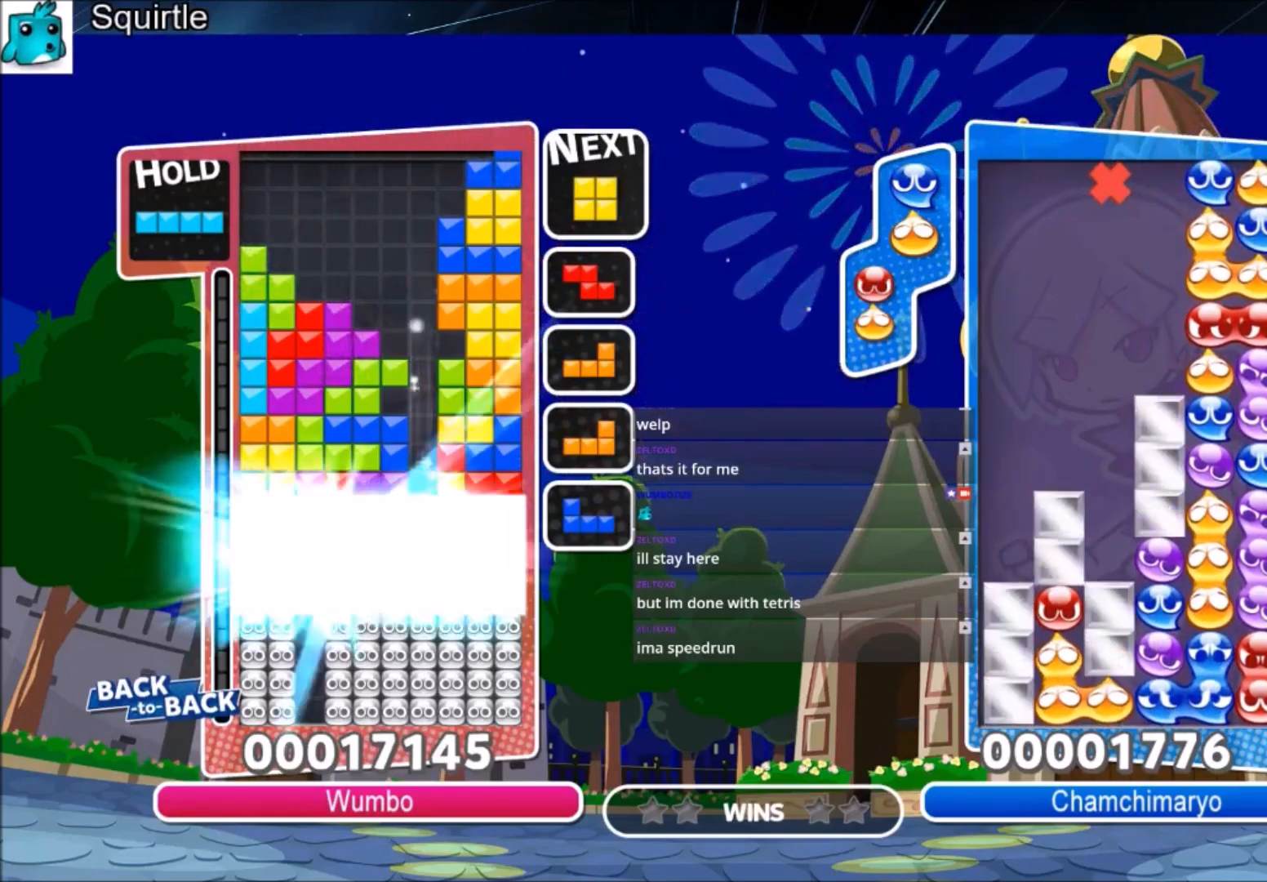
Gameplay with keyboard; each line is a JSON object with the keys held at the frame after it. "events" lists presses ("down") and releases ("up") of "c", "down", "left", "right", "shift", "up", "x" and "z" between this image and that frame as [ms after this image, input, new state], when the widget could be followed in between. No other keys are recorded. Mouse input is not recorded.
{"keys": [], "events": [[200, "down", "up"]]}
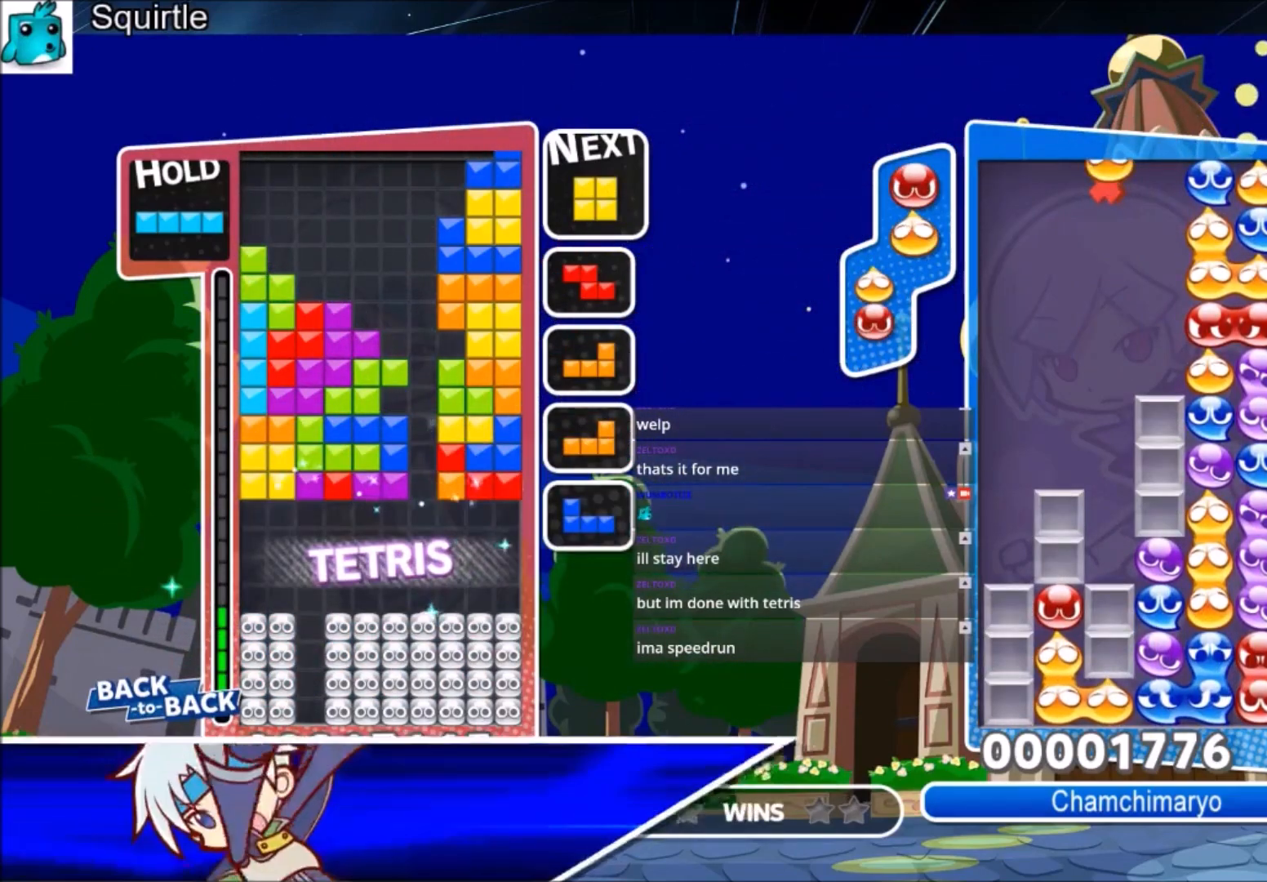
{"keys": [], "events": [[167, "left", "down"], [267, "left", "up"], [434, "left", "down"], [501, "left", "up"]]}
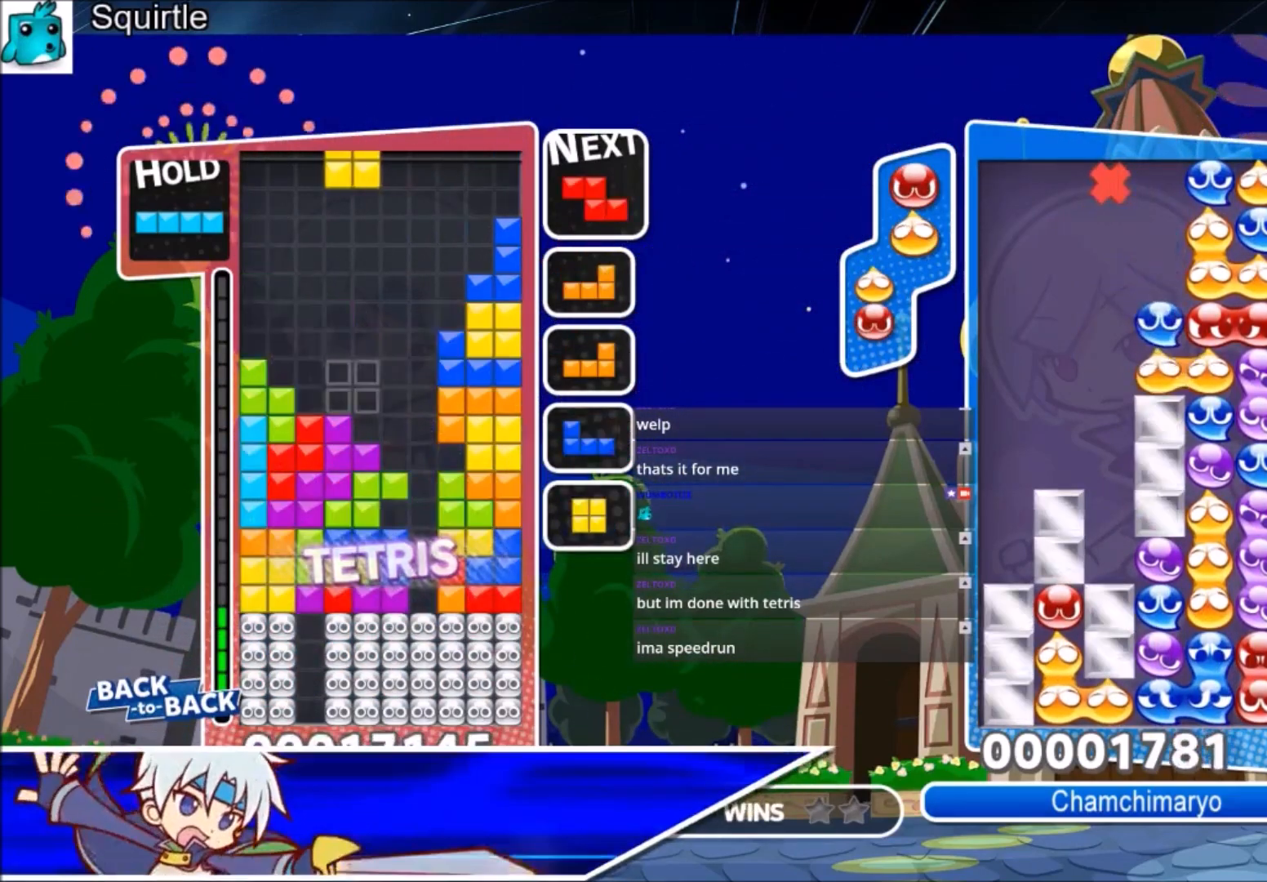
{"keys": ["x"], "events": [[100, "left", "down"], [133, "down", "down"], [300, "down", "up"], [433, "left", "up"], [467, "x", "down"]]}
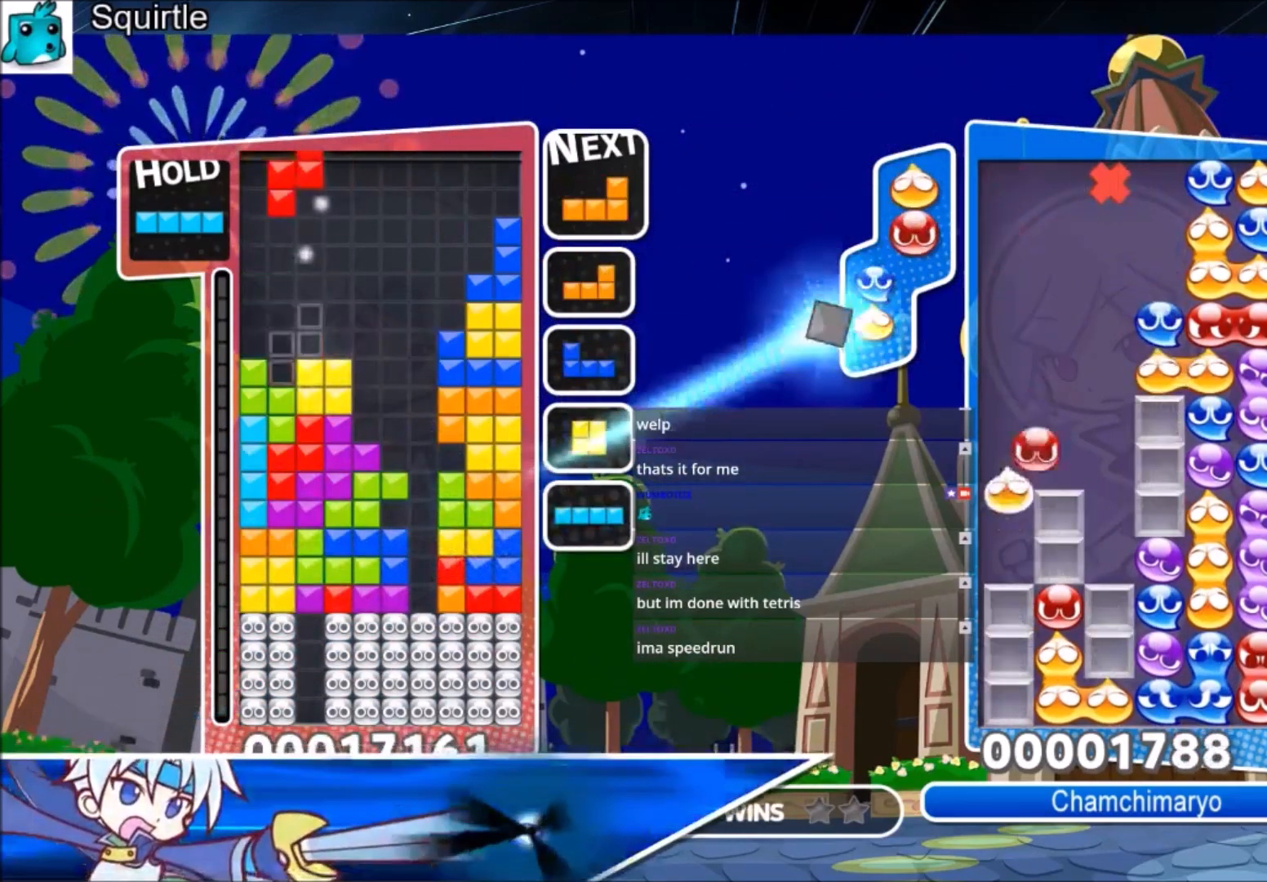
{"keys": ["left"], "events": [[34, "down", "down"], [134, "down", "up"], [134, "x", "up"], [267, "left", "down"], [267, "z", "down"], [367, "down", "down"], [401, "z", "up"], [434, "down", "up"]]}
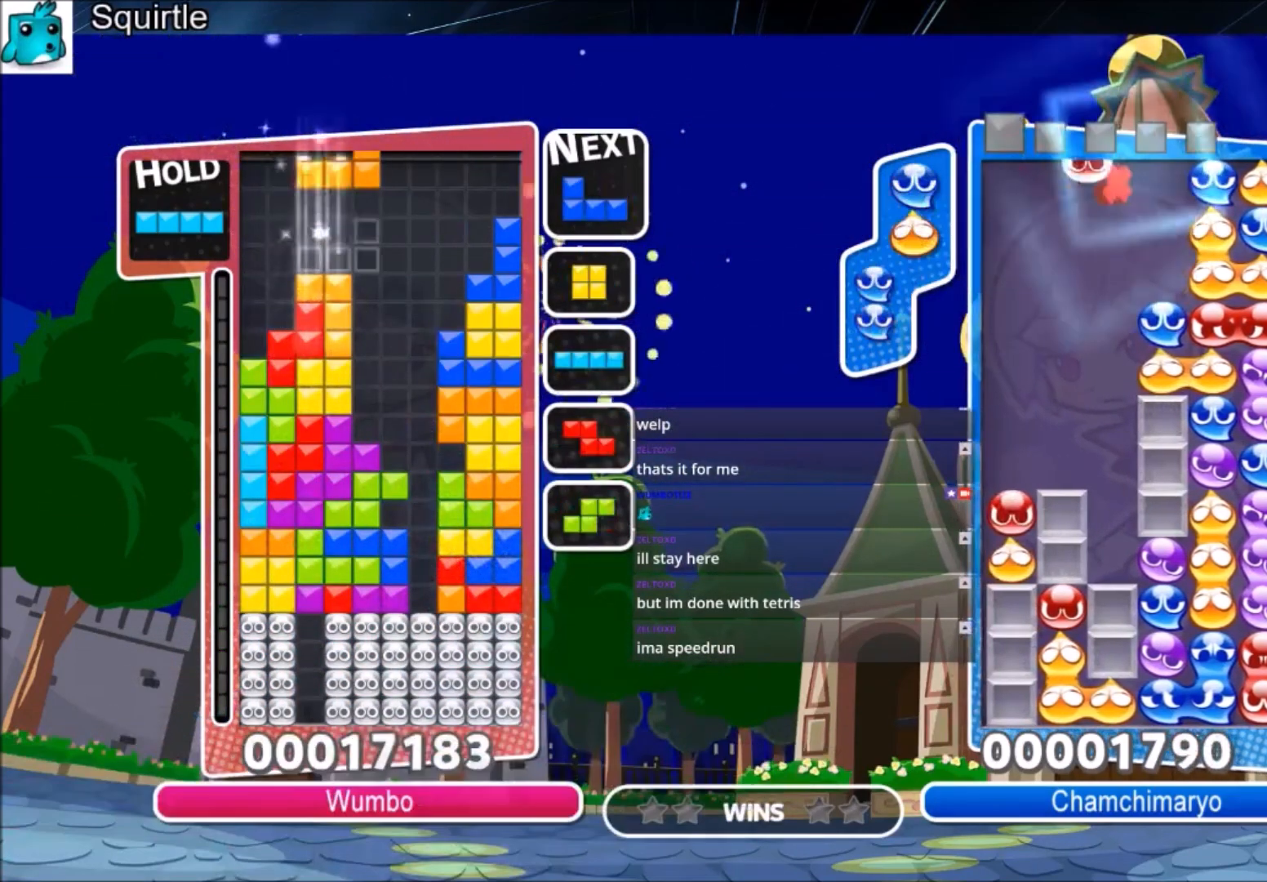
{"keys": ["left"], "events": [[100, "c", "down"], [133, "z", "down"], [233, "c", "up"], [267, "down", "down"], [267, "z", "up"], [367, "down", "up"]]}
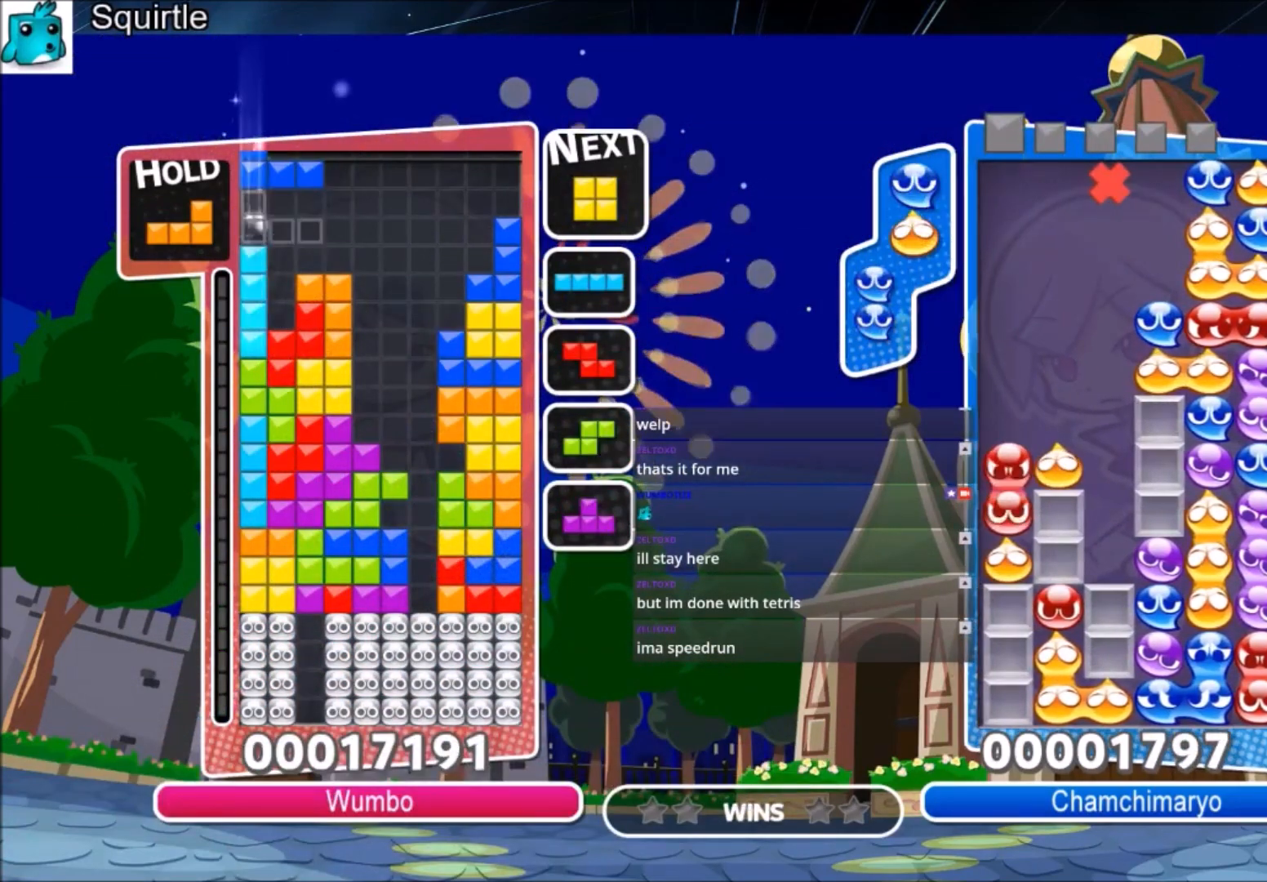
{"keys": ["left"], "events": [[67, "left", "up"], [100, "x", "down"], [134, "down", "down"], [200, "left", "down"], [234, "down", "up"], [234, "x", "up"]]}
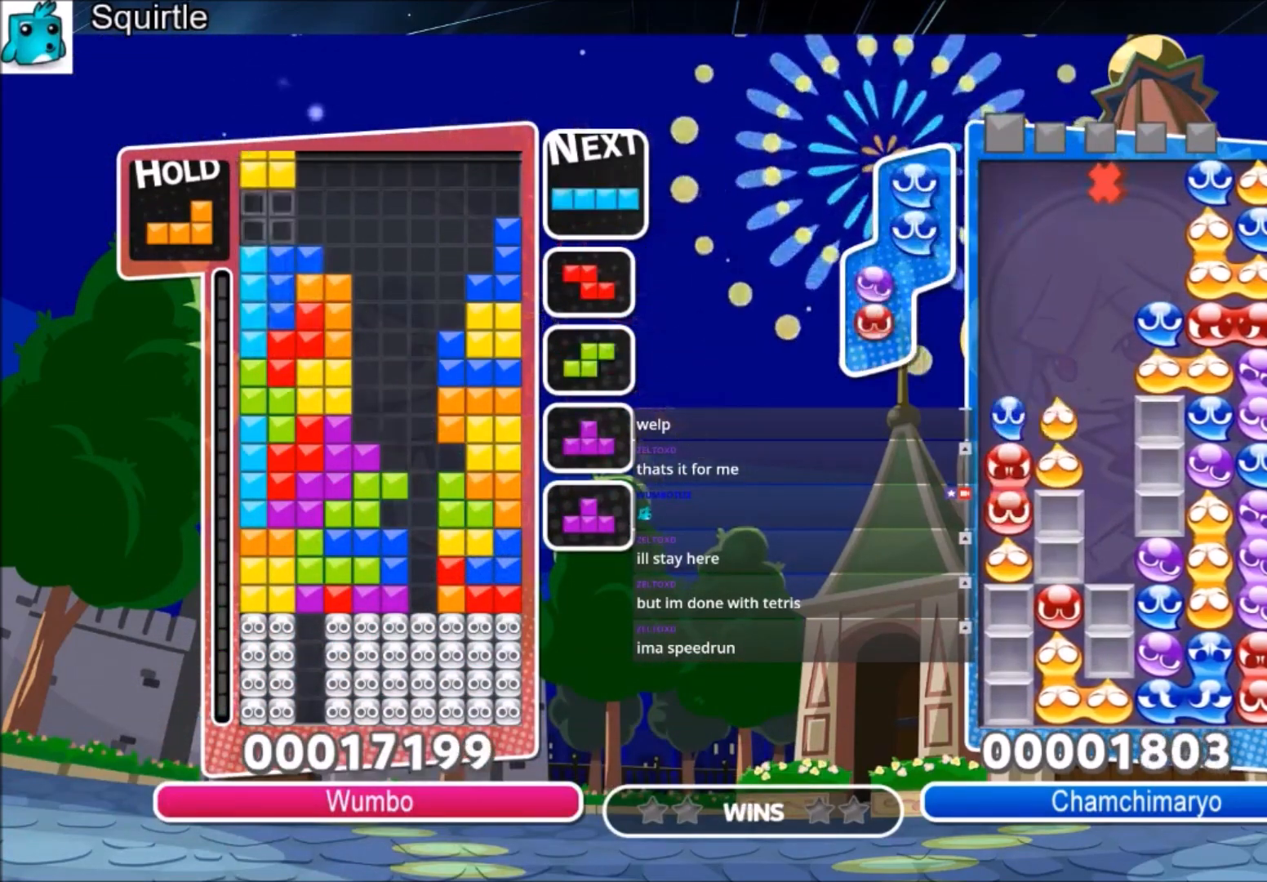
{"keys": [], "events": [[66, "down", "down"], [66, "left", "up"], [167, "down", "up"]]}
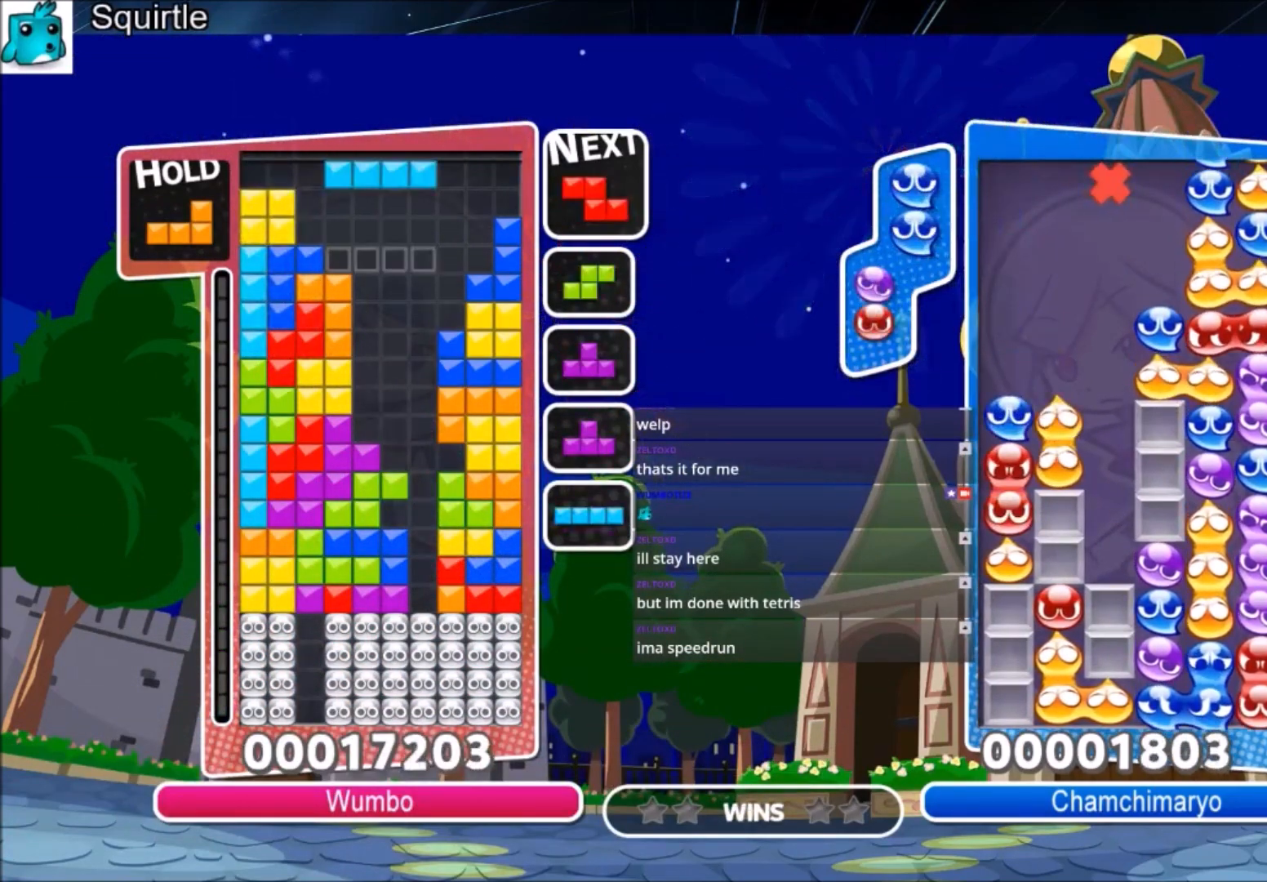
{"keys": [], "events": [[100, "c", "down"], [134, "left", "down"], [234, "c", "up"], [367, "z", "down"], [434, "left", "up"], [501, "z", "up"]]}
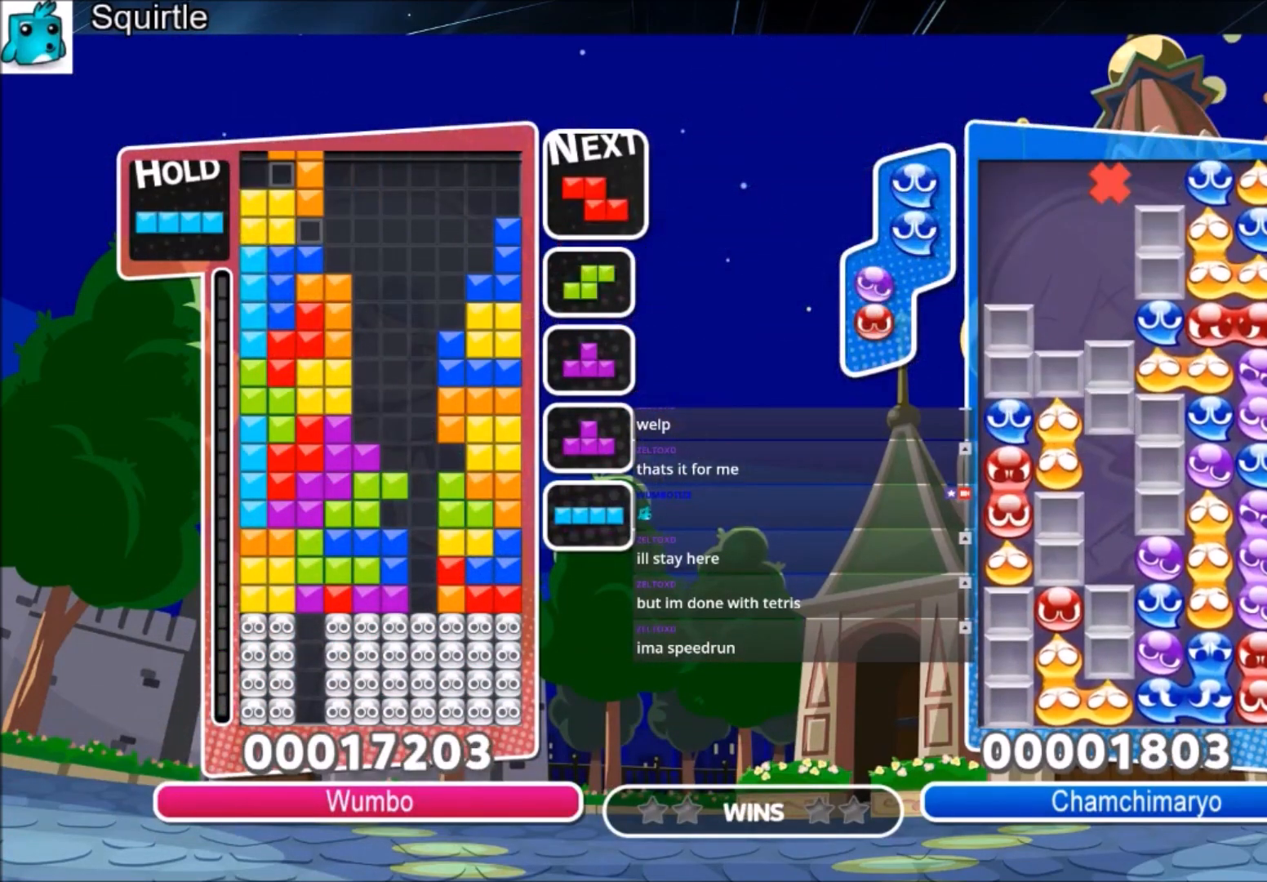
{"keys": ["right"], "events": [[100, "right", "down"], [167, "right", "up"], [300, "left", "down"], [400, "down", "down"], [400, "left", "up"], [467, "down", "up"], [467, "right", "down"]]}
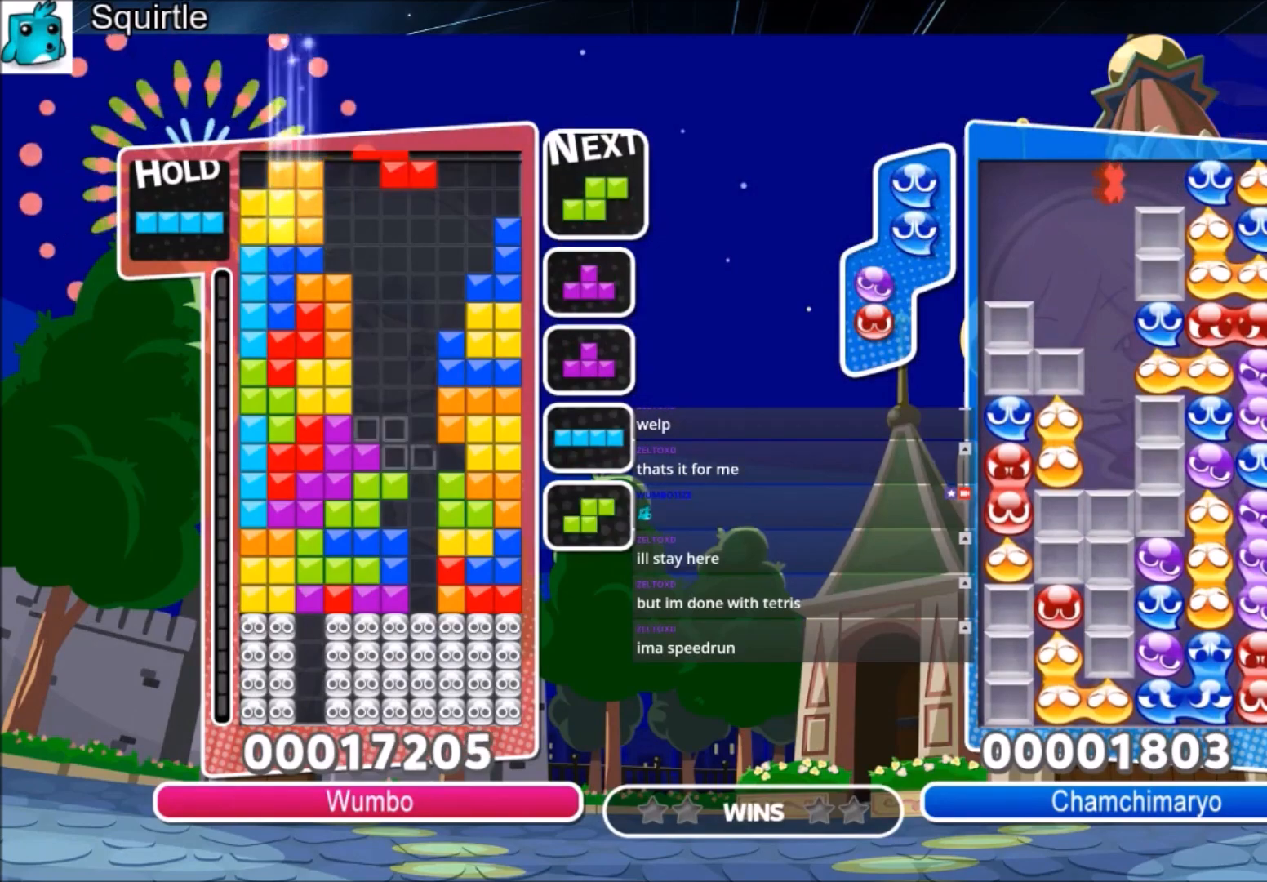
{"keys": ["z"], "events": [[134, "c", "down"], [267, "c", "up"], [267, "right", "up"], [401, "z", "down"]]}
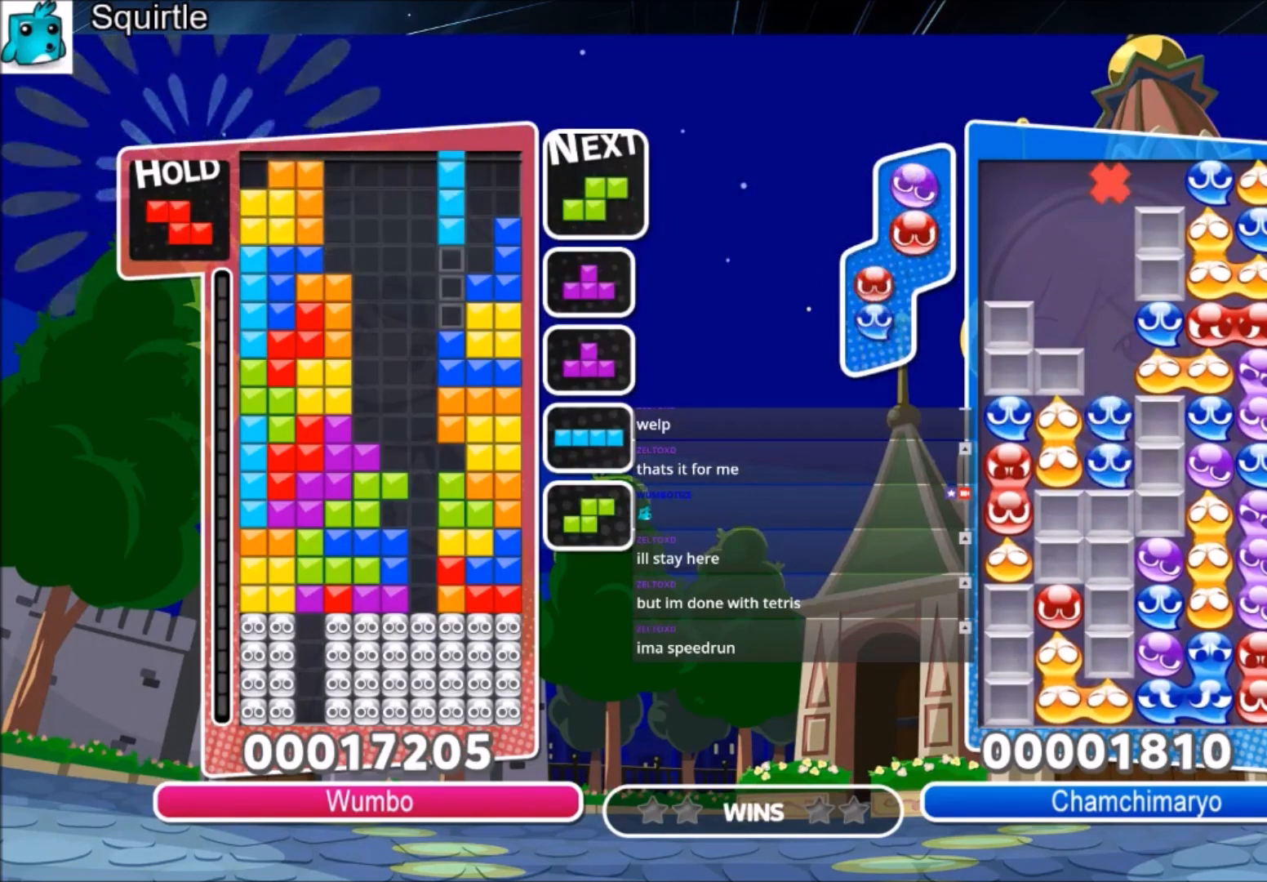
{"keys": [], "events": [[33, "z", "up"], [233, "down", "down"], [367, "down", "up"]]}
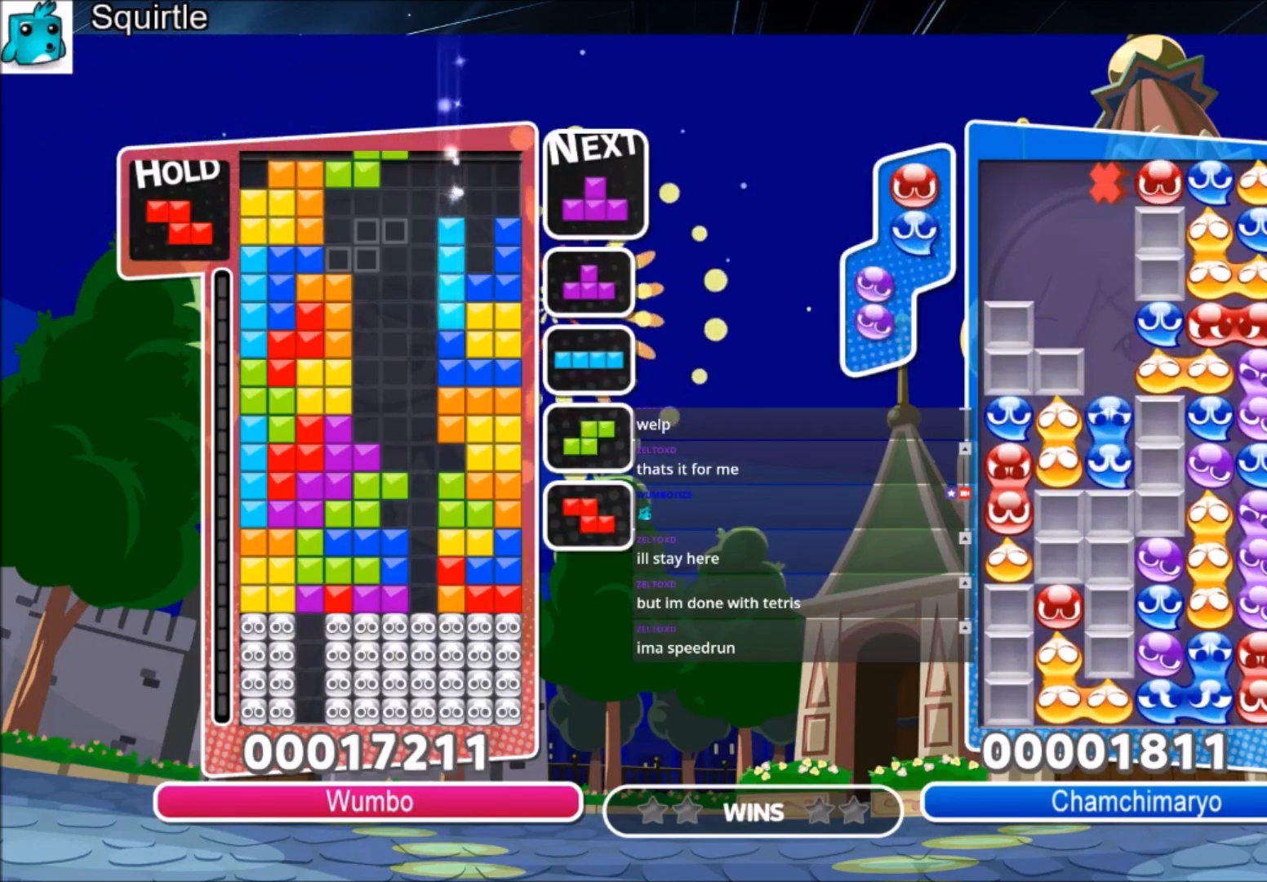
{"keys": ["up", "z"], "events": [[67, "z", "down"], [200, "down", "down"], [234, "z", "up"], [301, "down", "up"], [334, "right", "down"], [401, "up", "down"], [434, "right", "up"], [434, "z", "down"]]}
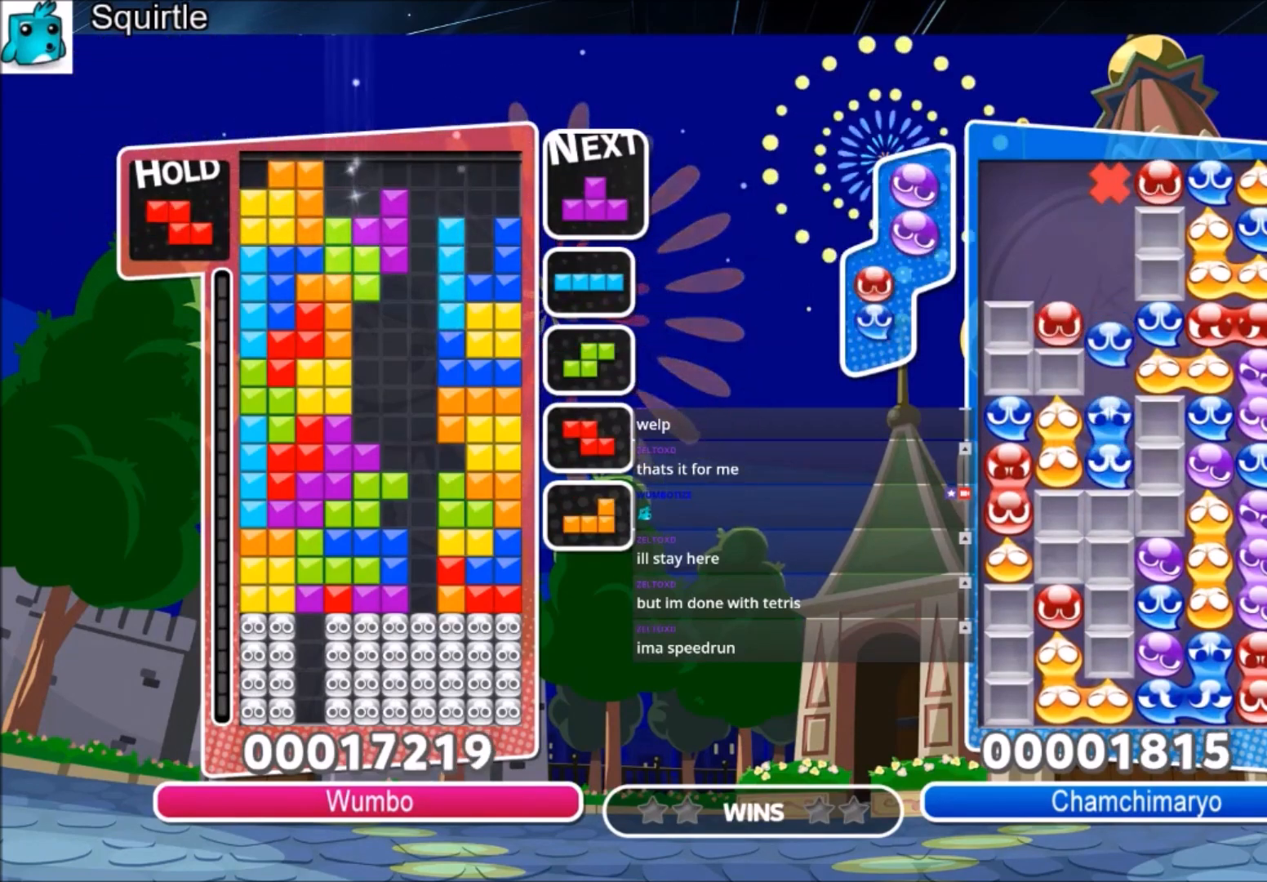
{"keys": ["down", "z"], "events": [[33, "right", "down"], [33, "z", "up"], [133, "right", "up"], [400, "up", "up"], [400, "z", "down"], [434, "down", "down"]]}
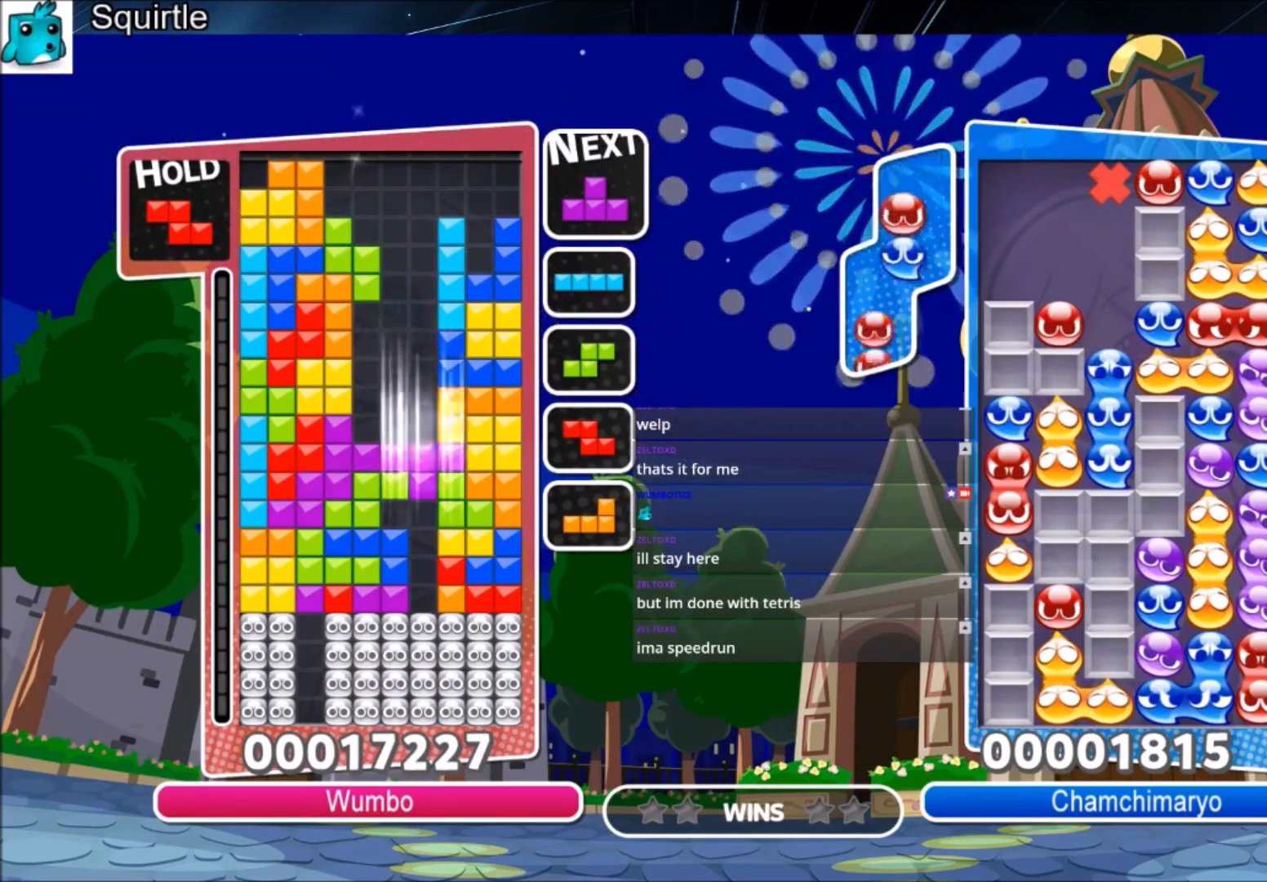
{"keys": [], "events": [[100, "down", "up"], [100, "z", "up"], [134, "down", "down"], [267, "down", "up"]]}
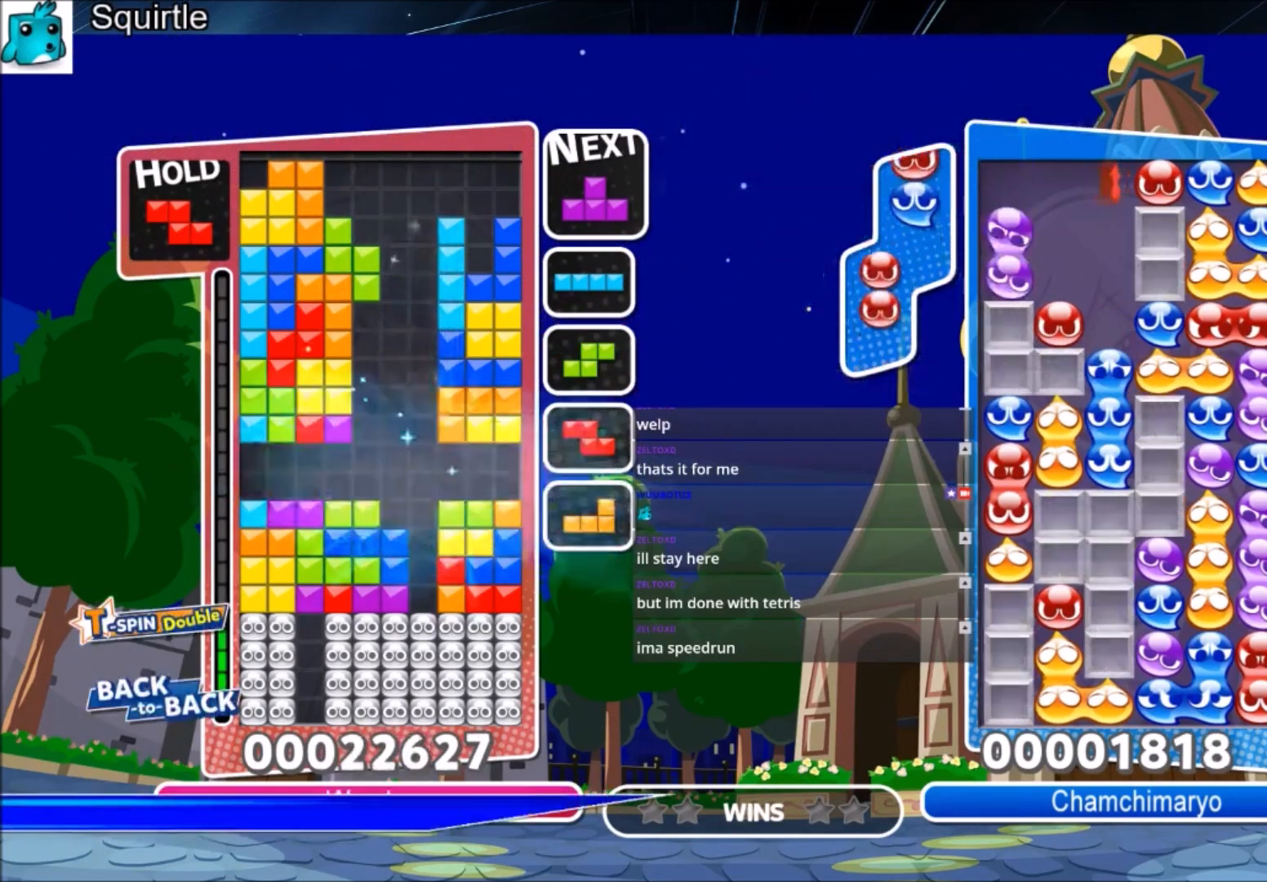
{"keys": ["c", "right"], "events": [[433, "c", "down"], [467, "right", "down"]]}
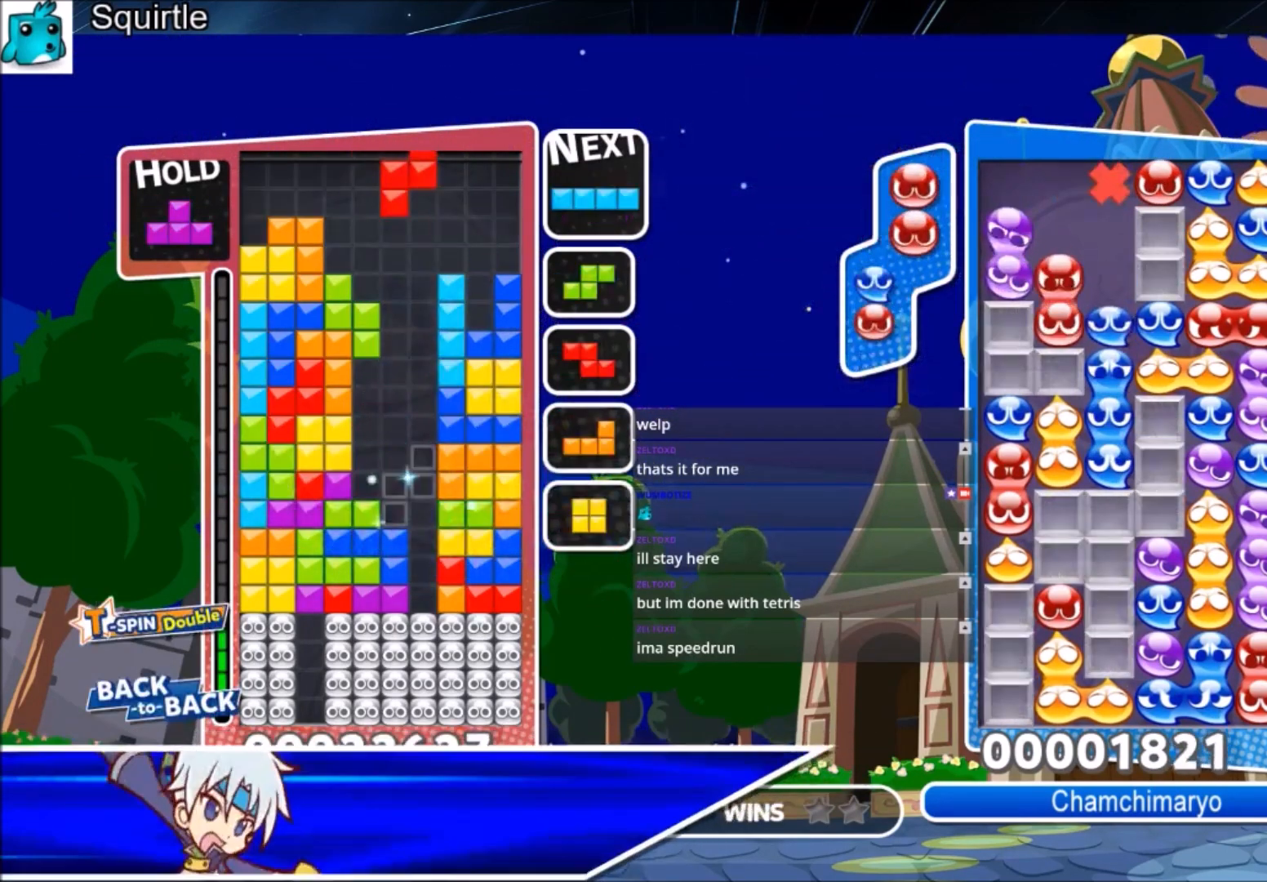
{"keys": ["x"], "events": [[34, "up", "down"], [34, "x", "down"], [67, "right", "up"], [134, "c", "up"], [167, "x", "up"], [434, "up", "up"], [434, "x", "down"]]}
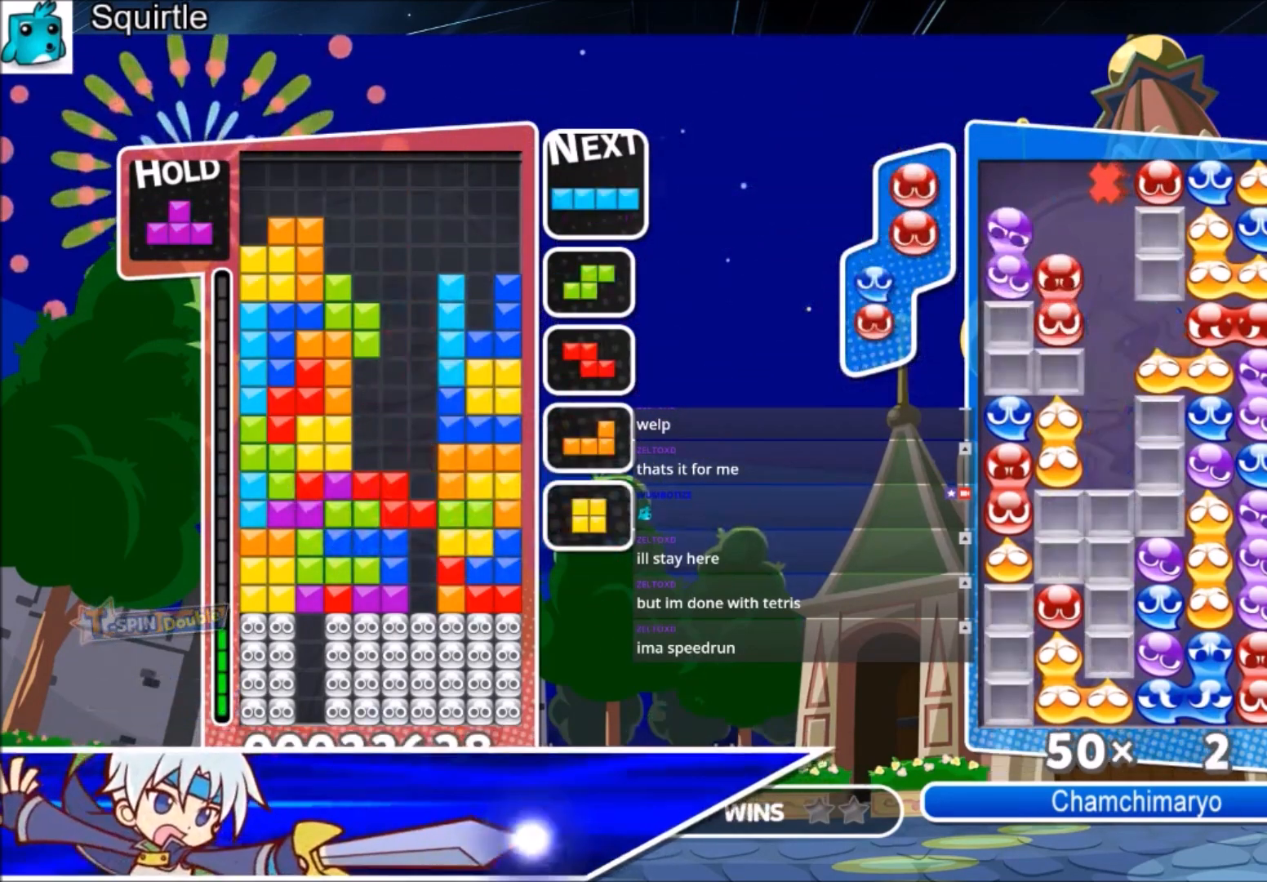
{"keys": ["down"], "events": [[33, "down", "down"], [133, "down", "up"], [133, "x", "up"], [233, "down", "down"]]}
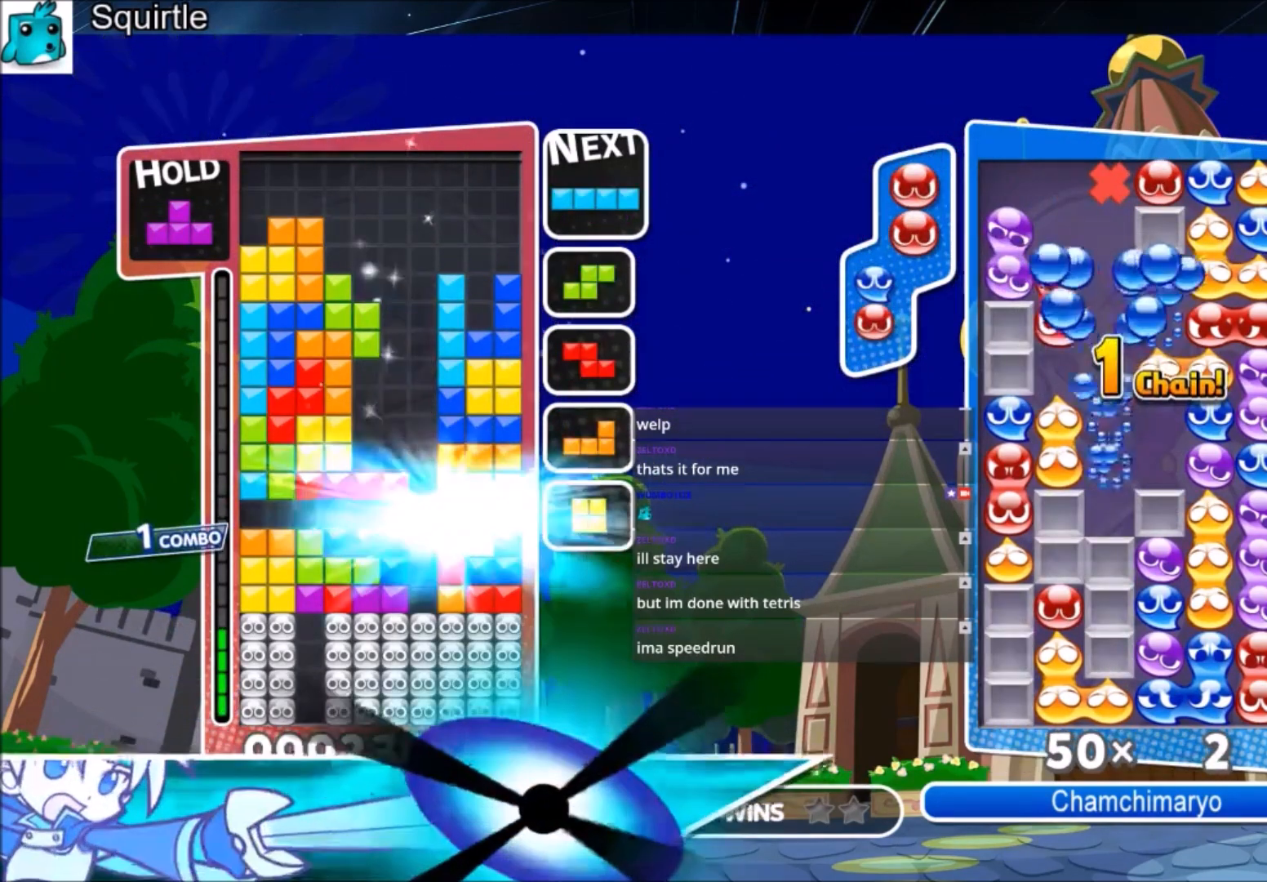
{"keys": ["down", "x"], "events": [[67, "down", "up"], [334, "right", "down"], [334, "x", "down"], [434, "down", "down"], [467, "right", "up"]]}
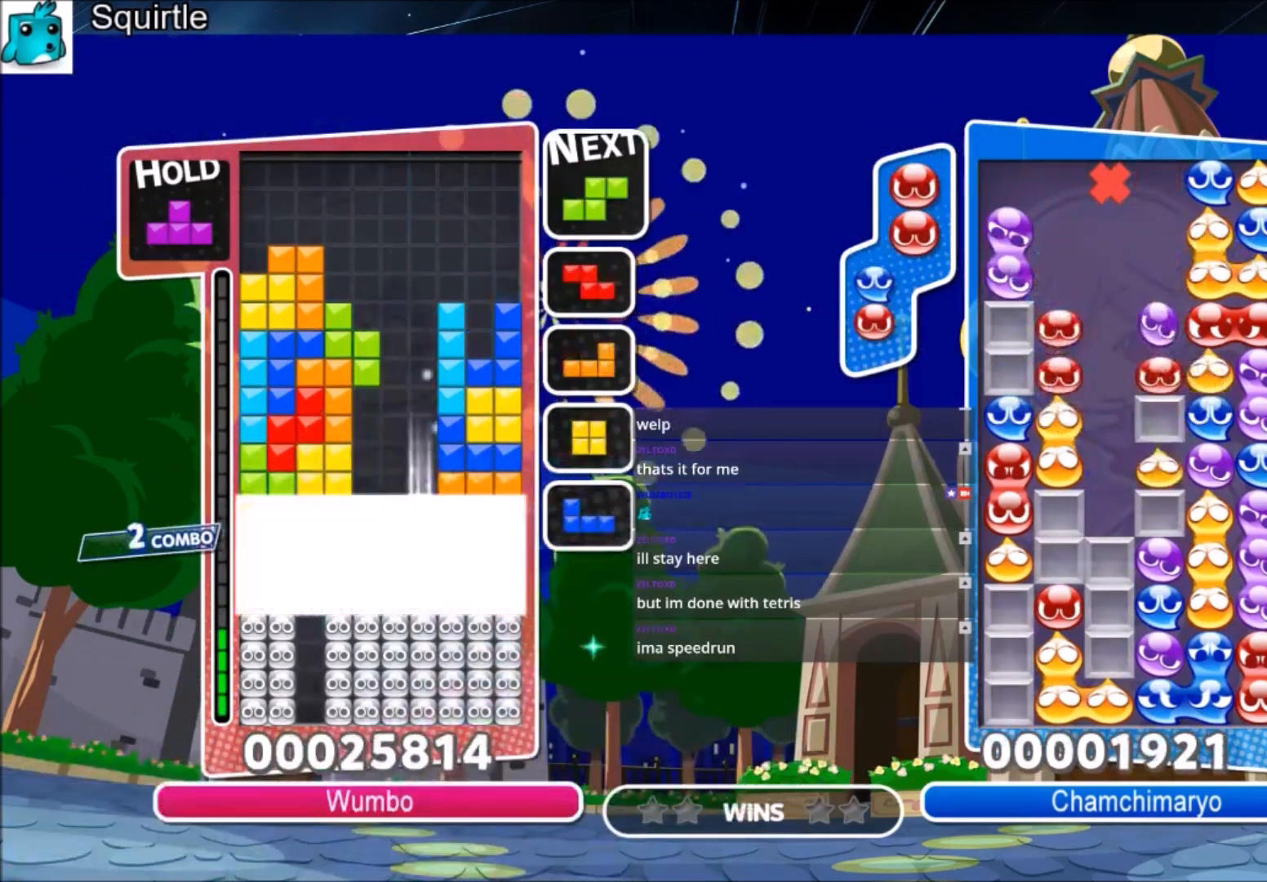
{"keys": [], "events": [[66, "x", "up"], [500, "down", "up"]]}
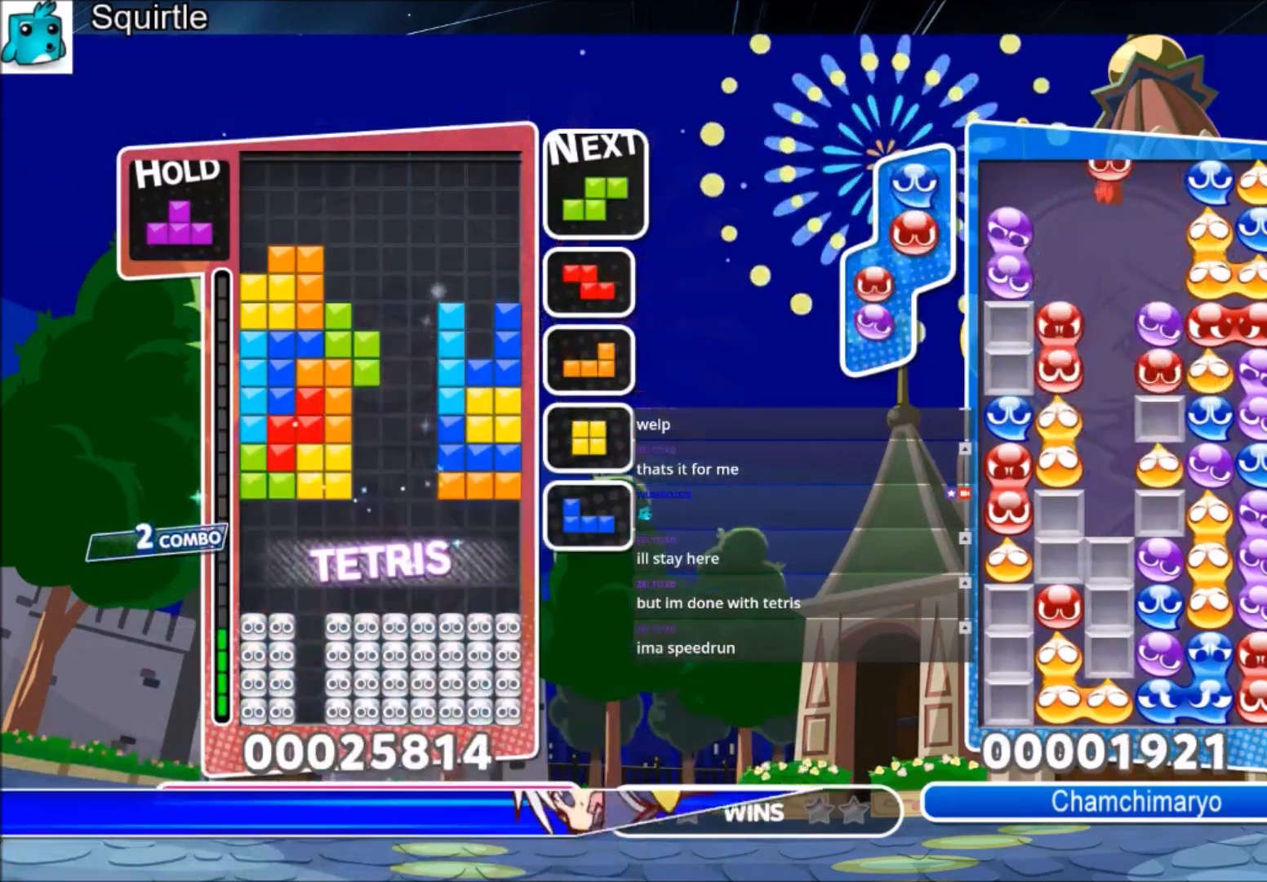
{"keys": [], "events": []}
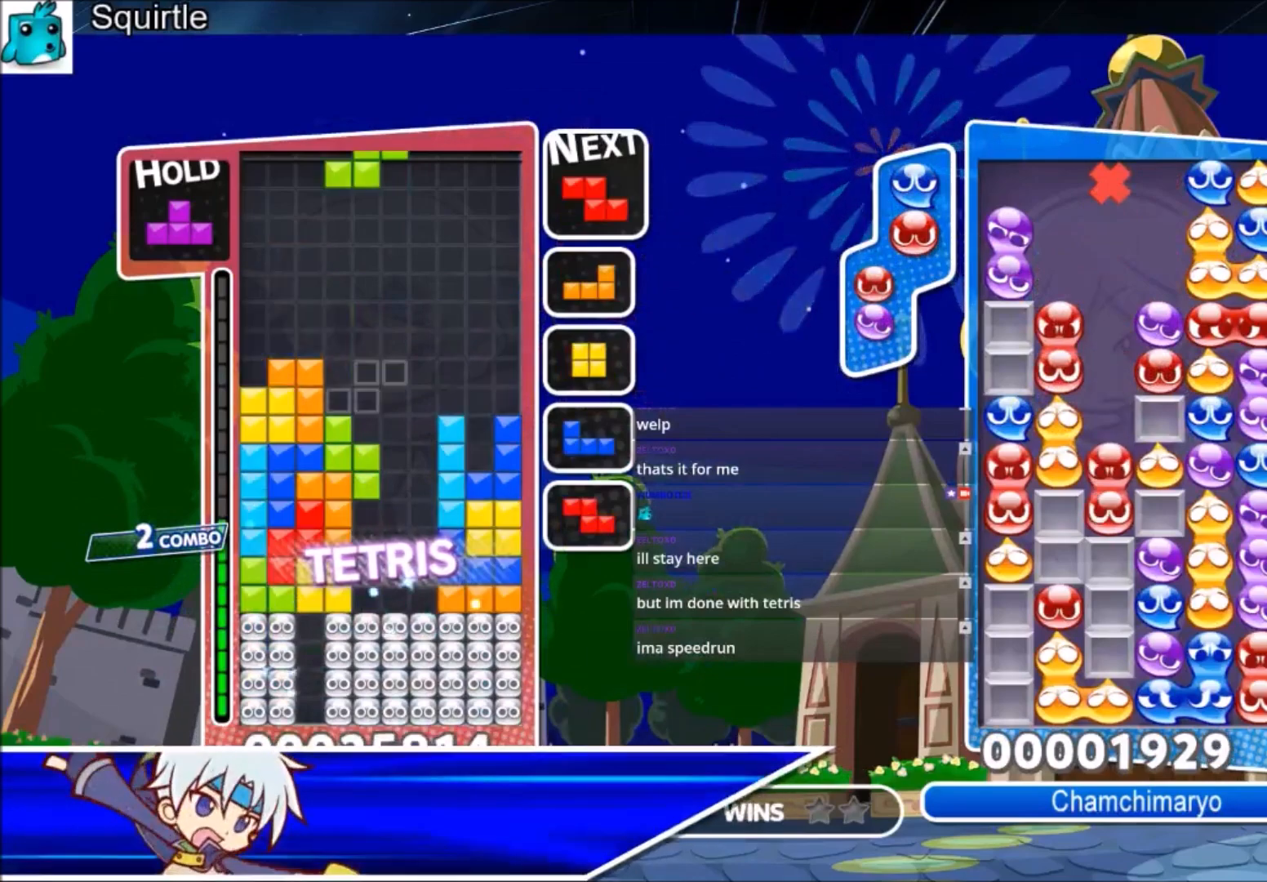
{"keys": ["up"], "events": [[167, "c", "down"], [200, "right", "down"], [267, "c", "up"], [267, "up", "down"], [267, "x", "down"], [300, "right", "up"], [400, "x", "up"]]}
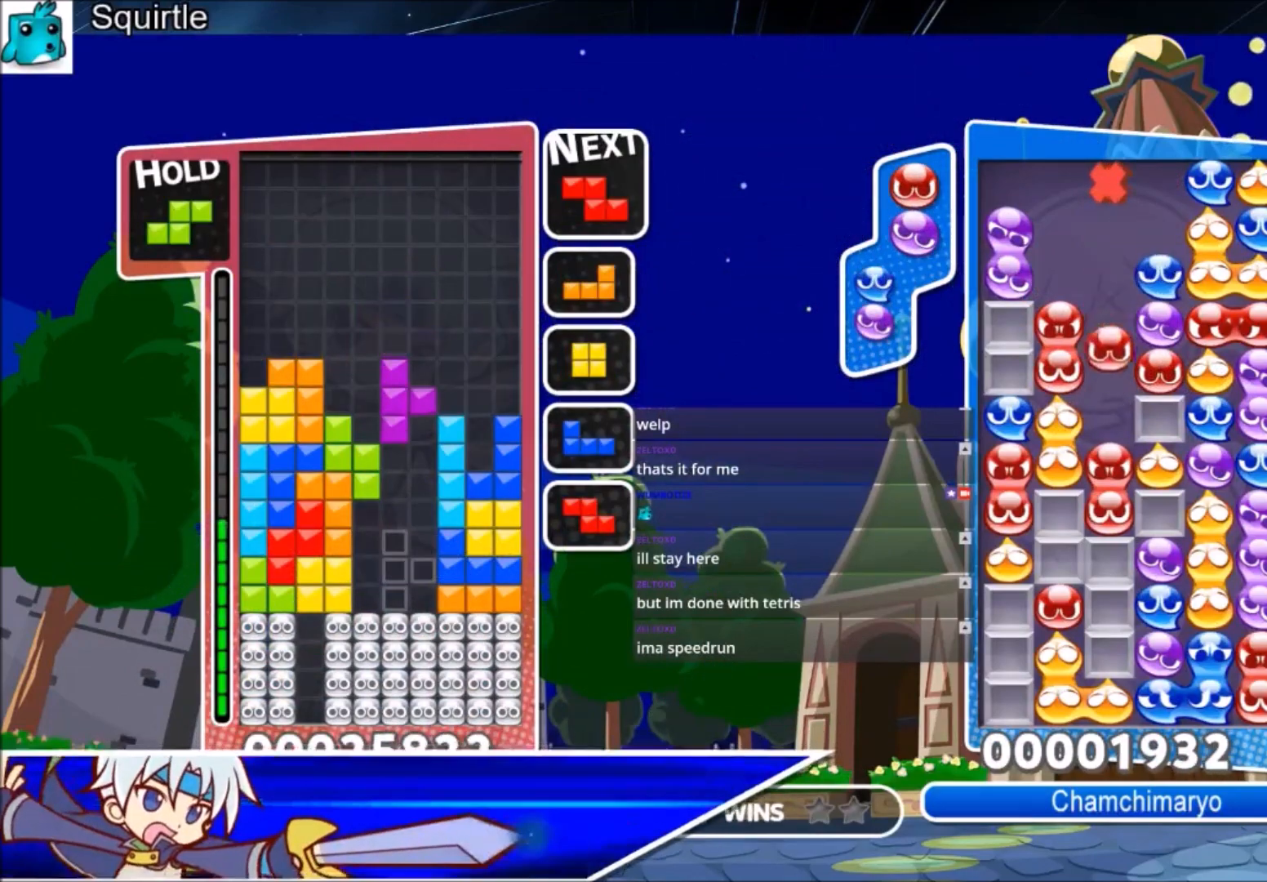
{"keys": [], "events": [[234, "left", "down"], [334, "up", "up"], [367, "left", "up"], [401, "down", "down"], [501, "down", "up"]]}
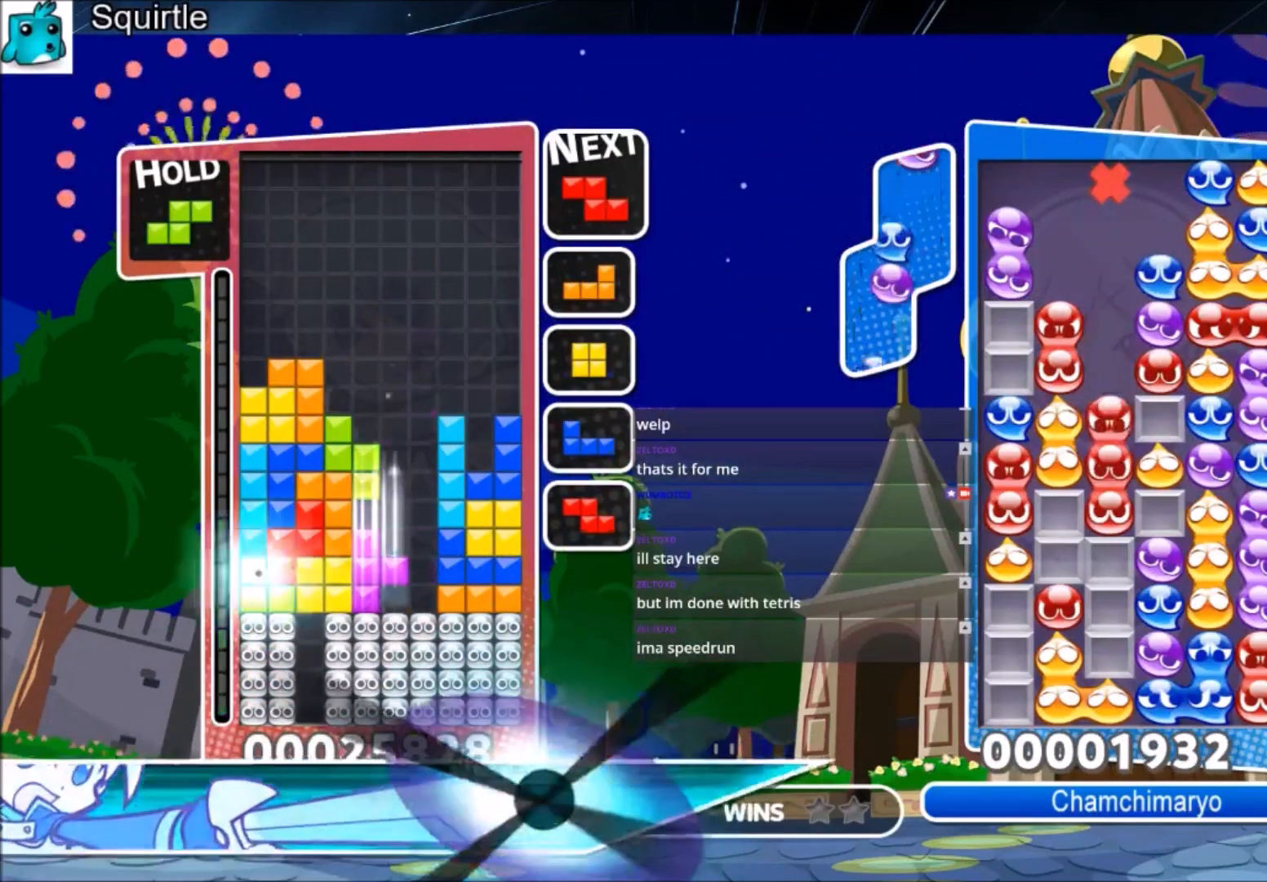
{"keys": ["up"], "events": [[100, "right", "down"], [100, "x", "down"], [133, "up", "down"], [200, "right", "up"], [233, "x", "up"]]}
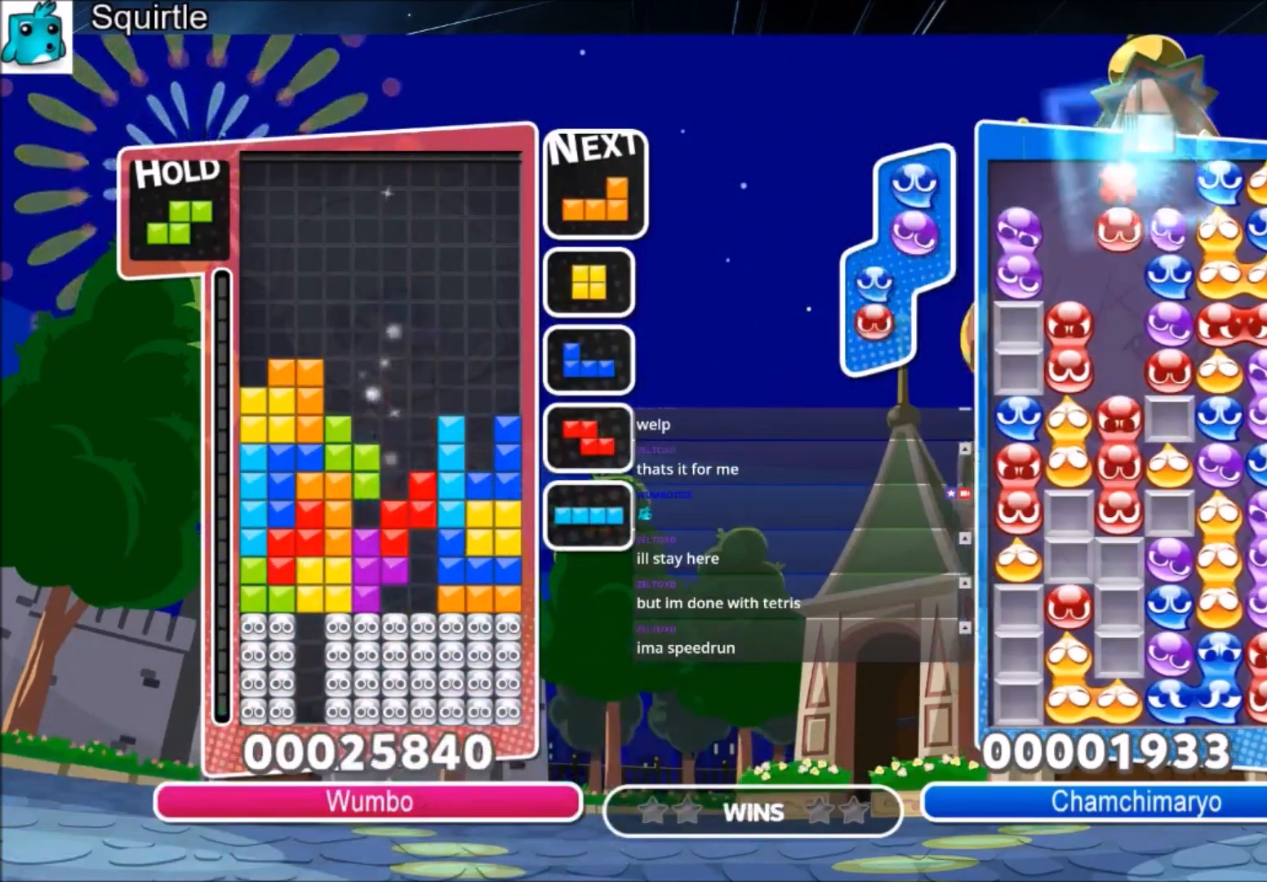
{"keys": ["down"], "events": [[134, "up", "up"], [134, "x", "down"], [167, "down", "down"], [267, "x", "up"]]}
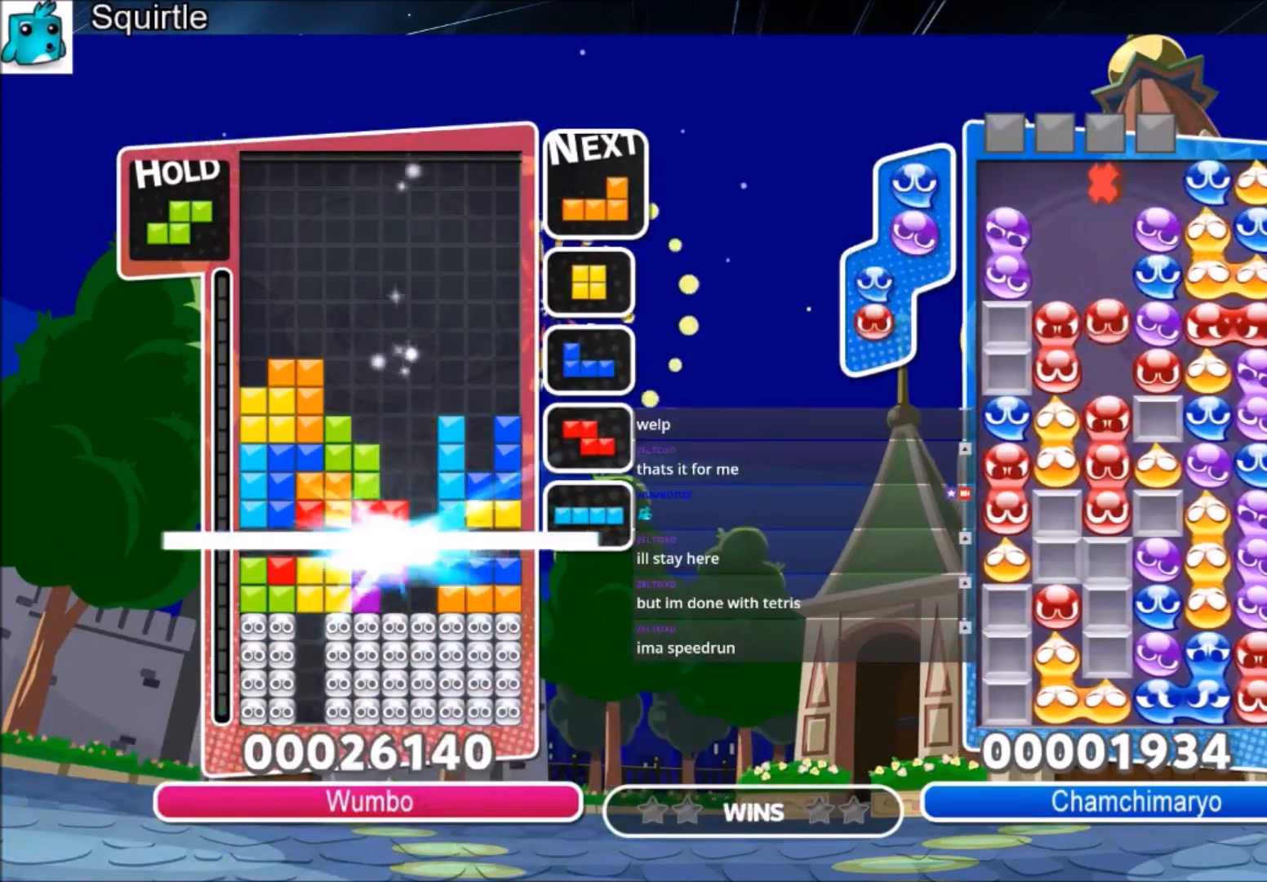
{"keys": ["right", "z"], "events": [[33, "down", "up"], [467, "right", "down"], [467, "z", "down"]]}
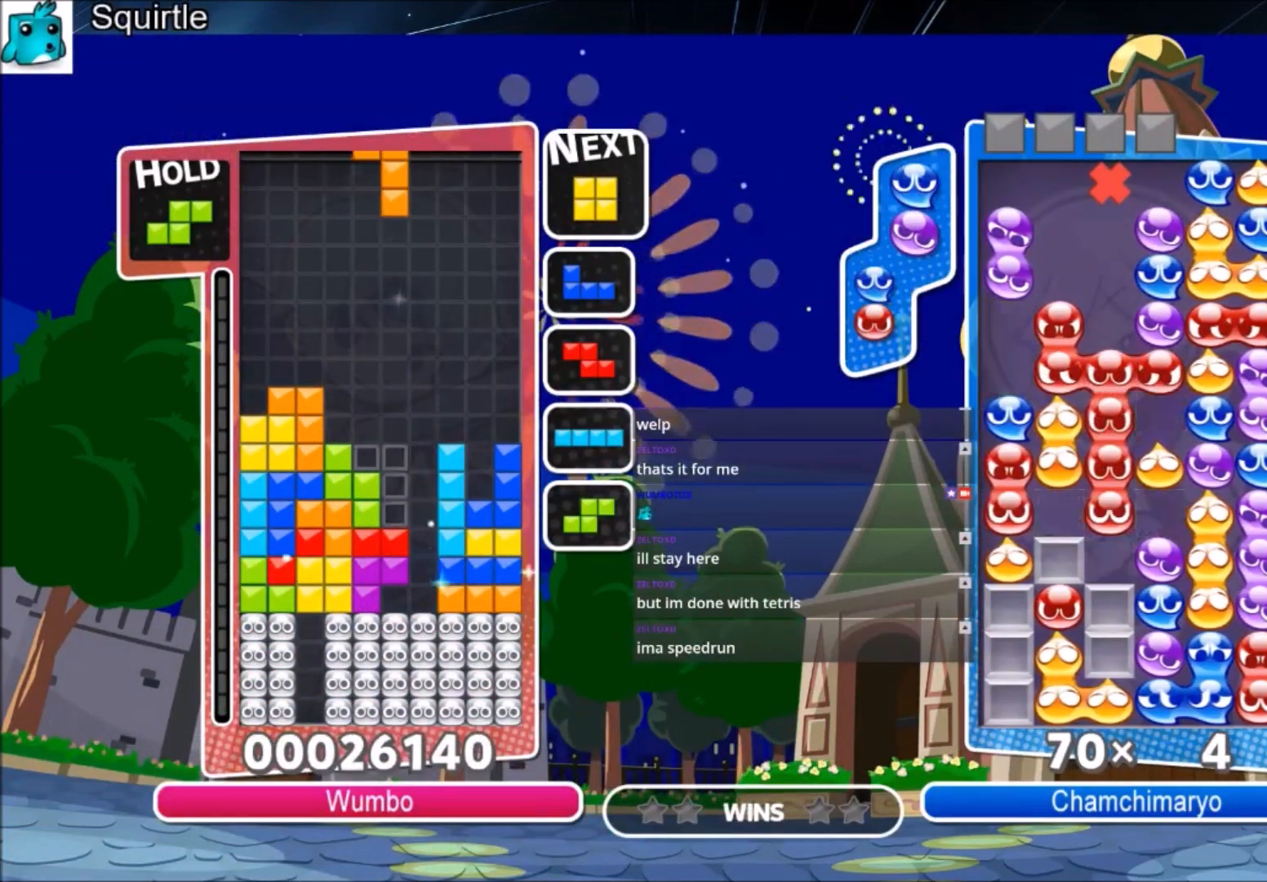
{"keys": ["down"], "events": [[67, "right", "up"], [100, "right", "down"], [134, "down", "down"], [134, "z", "up"], [334, "right", "up"]]}
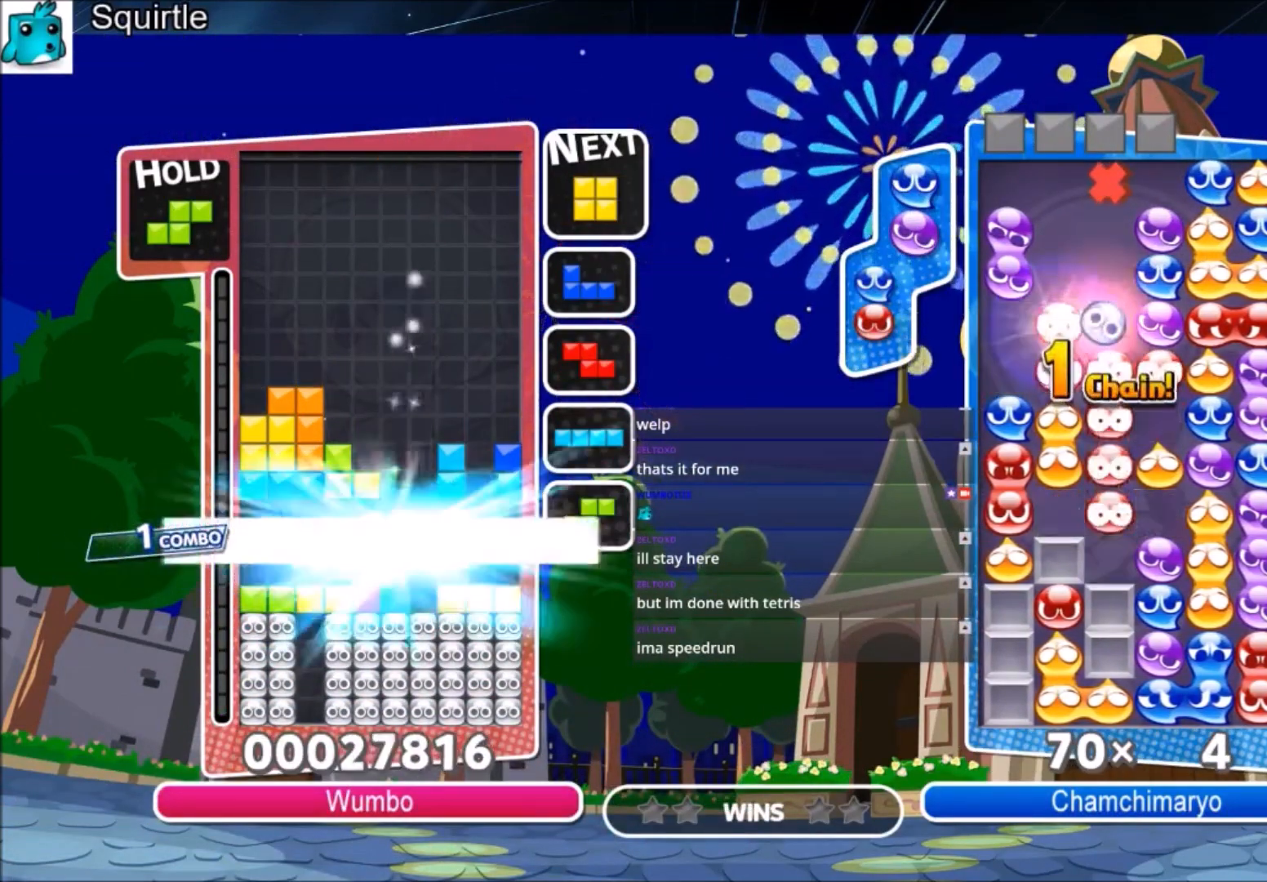
{"keys": [], "events": [[134, "down", "up"]]}
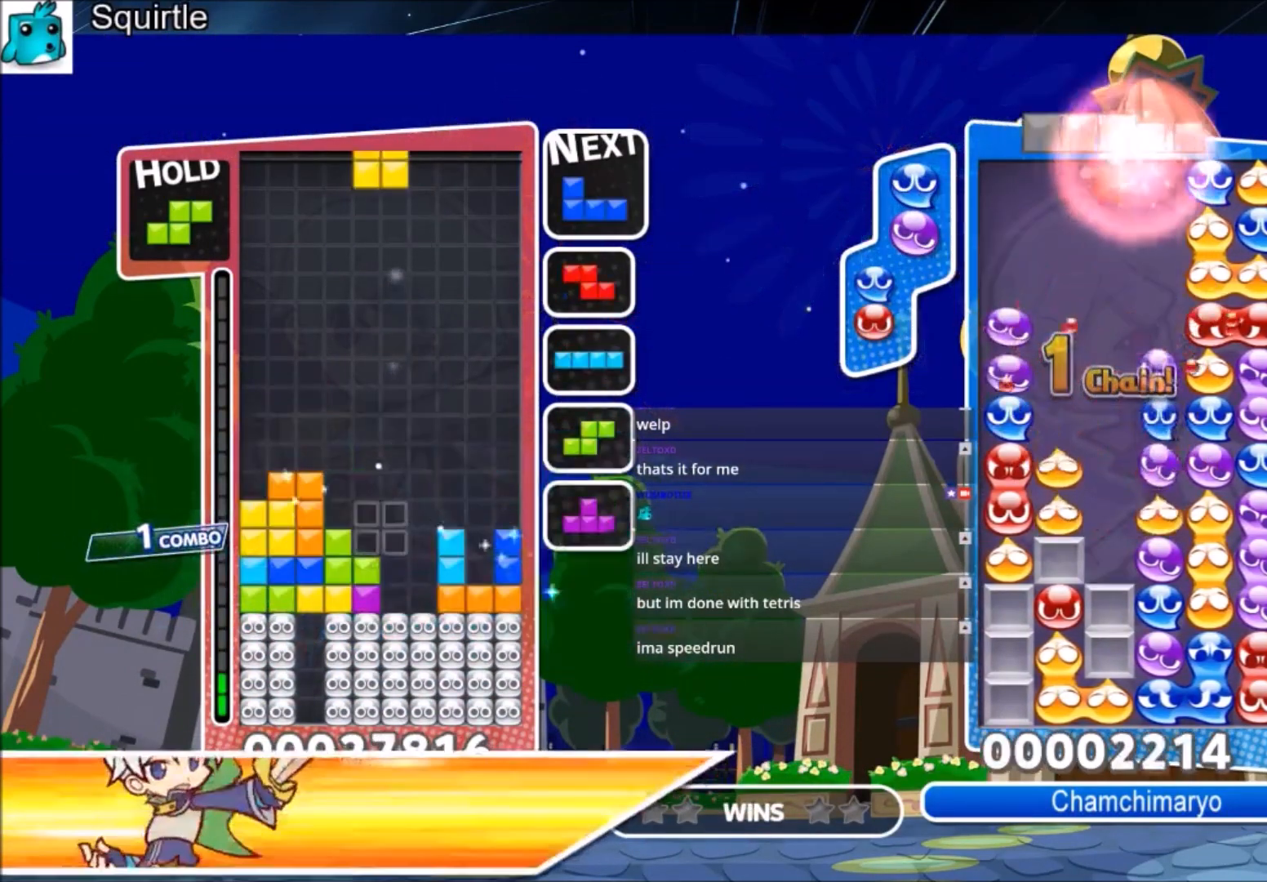
{"keys": ["right"], "events": [[67, "right", "down"], [167, "down", "down"], [367, "down", "up"]]}
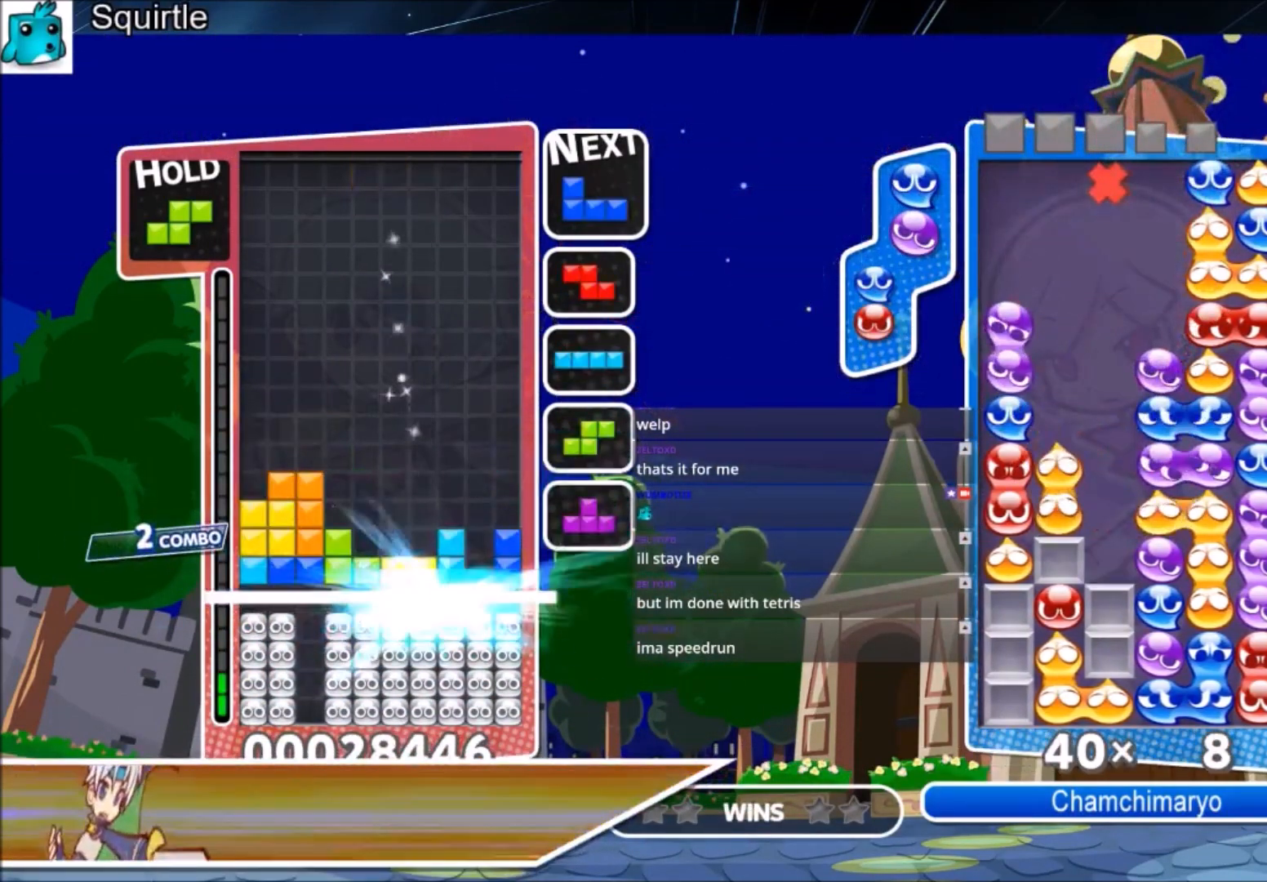
{"keys": ["right", "x"], "events": [[501, "x", "down"]]}
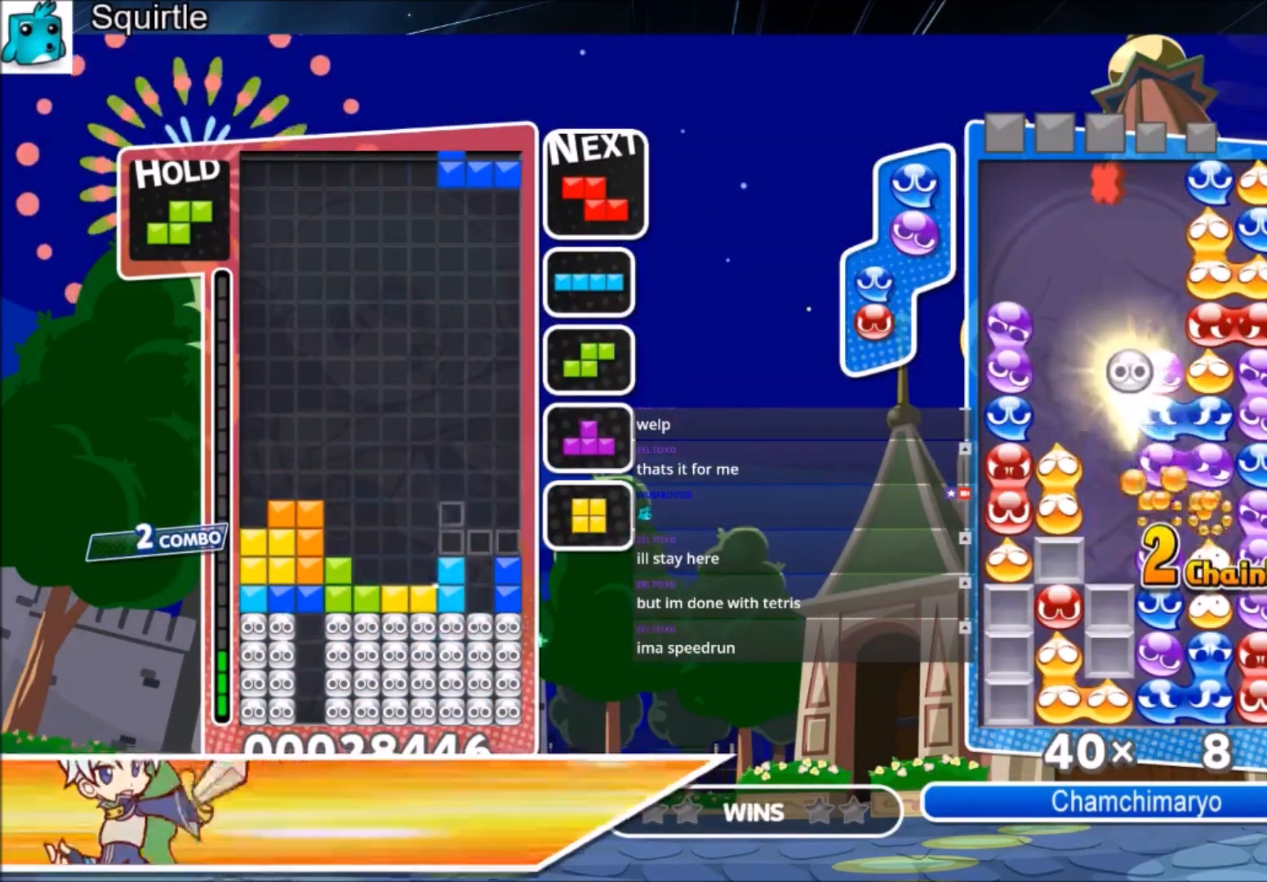
{"keys": [], "events": [[100, "down", "down"], [233, "right", "up"], [233, "x", "up"], [434, "down", "up"]]}